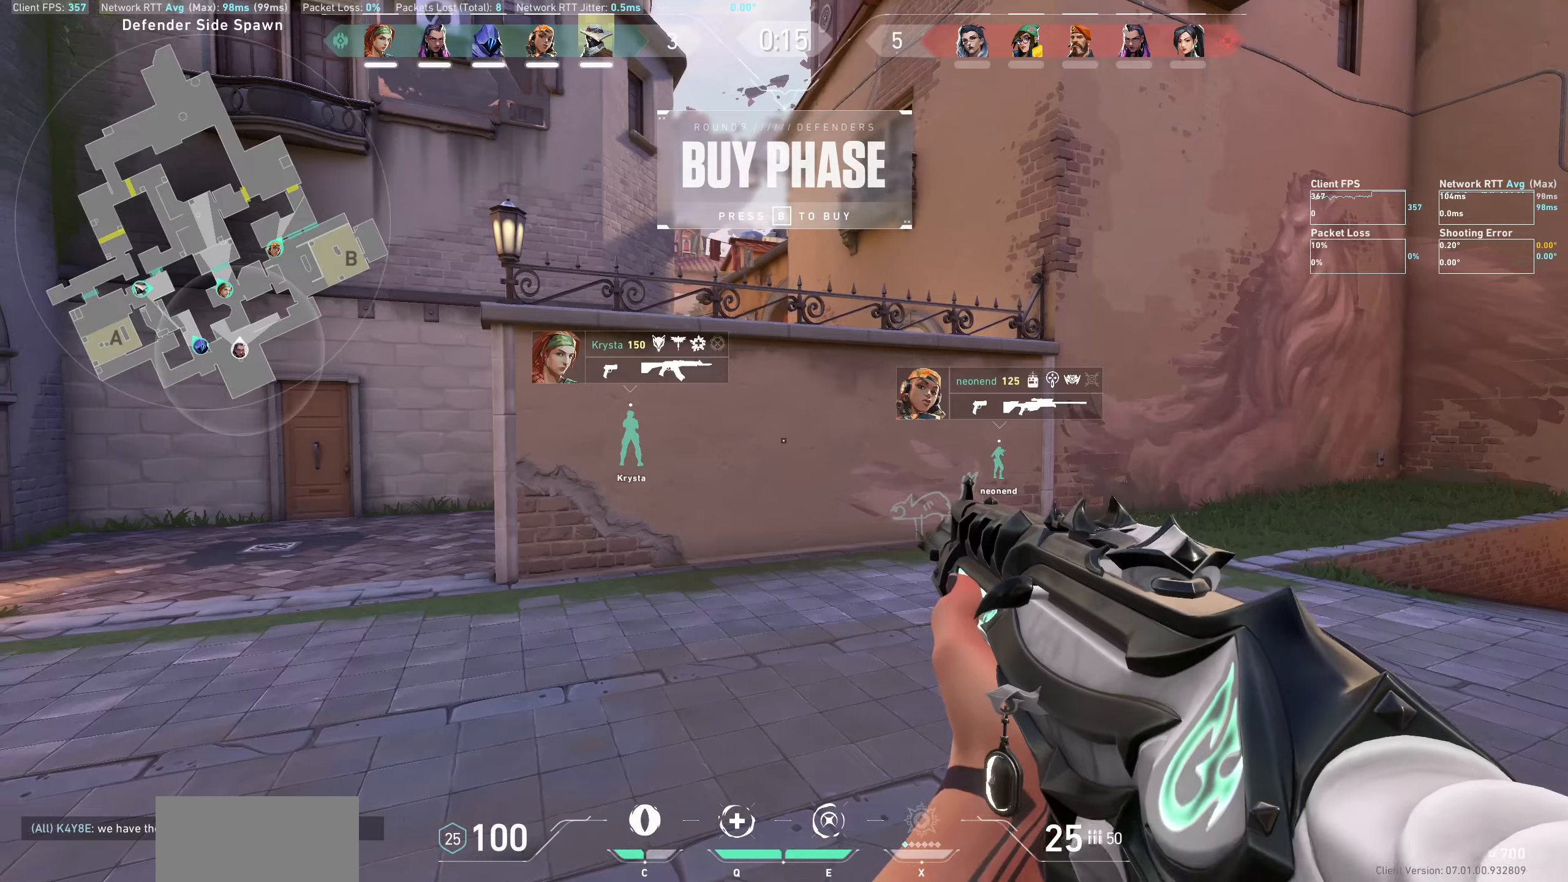
Gameplay with keyboard and mouse; each line is a JSON object with the keys and mouse buttons held at the frame after it. "events" lists presses ("down") and releases ("up") of "a", "ctrl", "d", "e", "q", "s", "shift", "space", "w", "mouse_left", "mouse_wheel", "mouse_right", "mouse_mb4" and "mouse_mb5" between this image and that frame as [ms after this image, input, new state], when the widget could be followed in between. "mouse_left", "mouse_wheel", "mouse_right", "mouse_mb4", "mouse_mb5" = the "left", "wheel", "right", "mb4", "mb5" buttons of the "mouse" list. No other keys are recorded. "wheel" means that the mouse wheel is clicked or scrolled. Not read: mouse_move.
{"keys": [], "mouse": [], "events": [[100, "d", "down"], [300, "d", "up"]]}
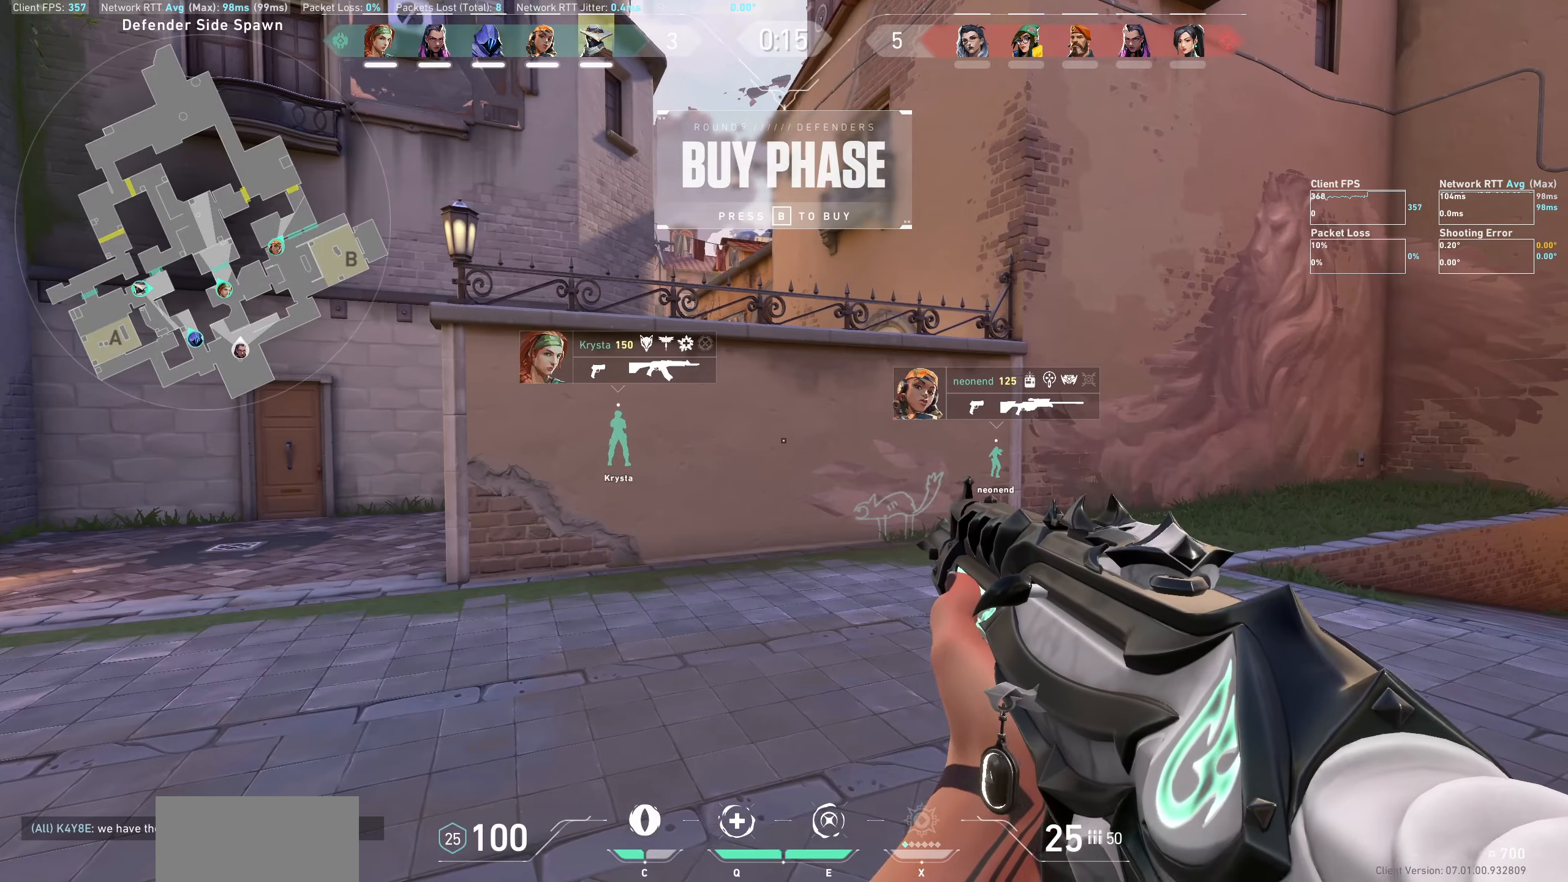
{"keys": [], "mouse": [], "events": [[16, "a", "down"], [300, "w", "down"], [433, "w", "up"], [466, "a", "up"]]}
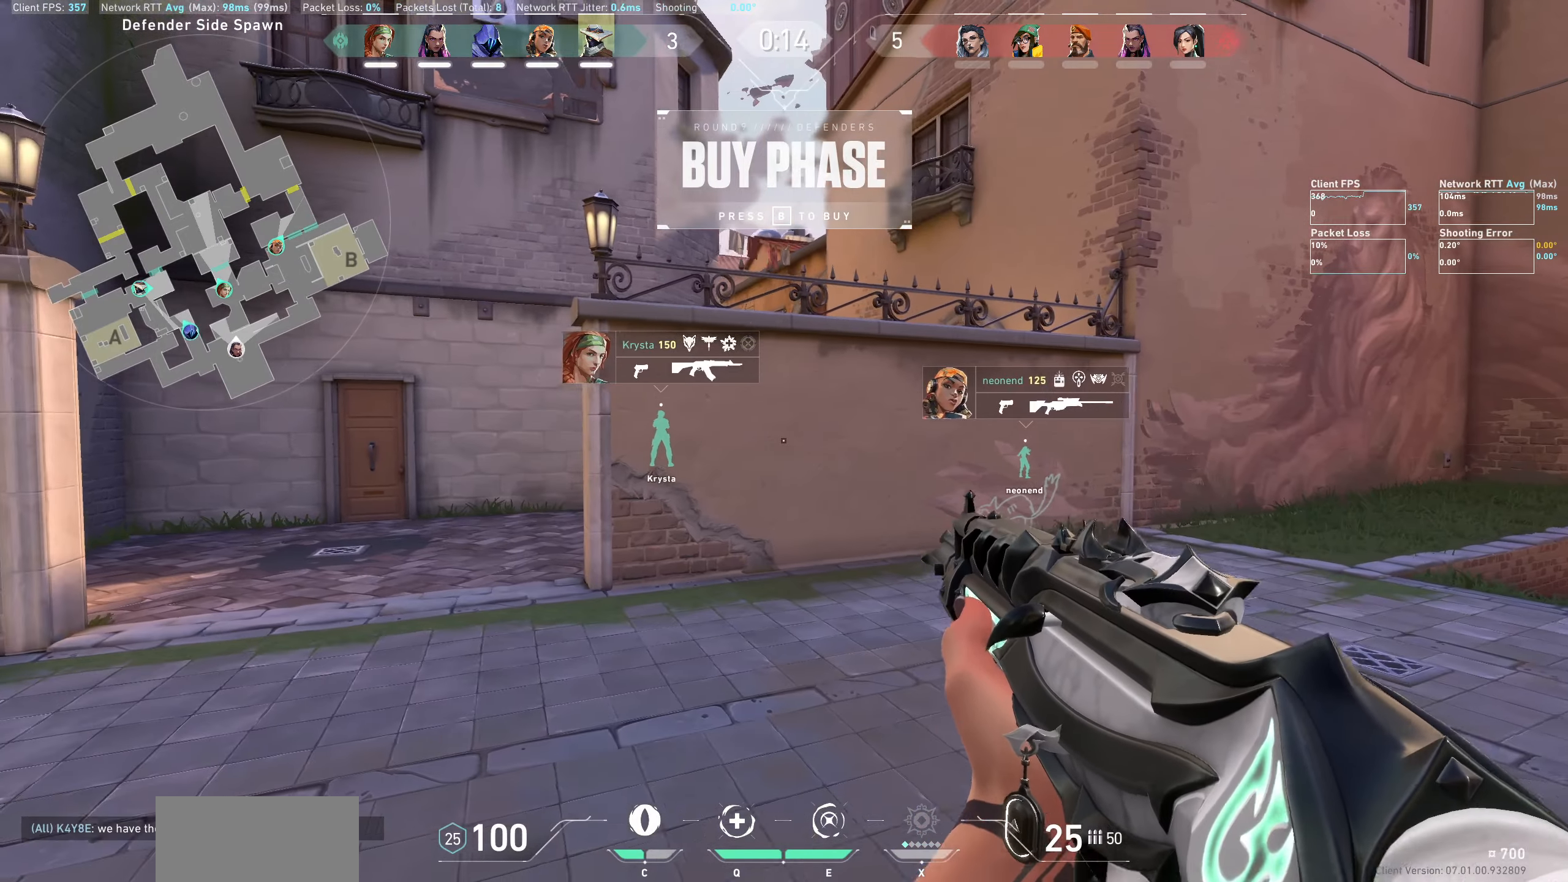
{"keys": ["d"], "mouse": [], "events": [[233, "d", "down"]]}
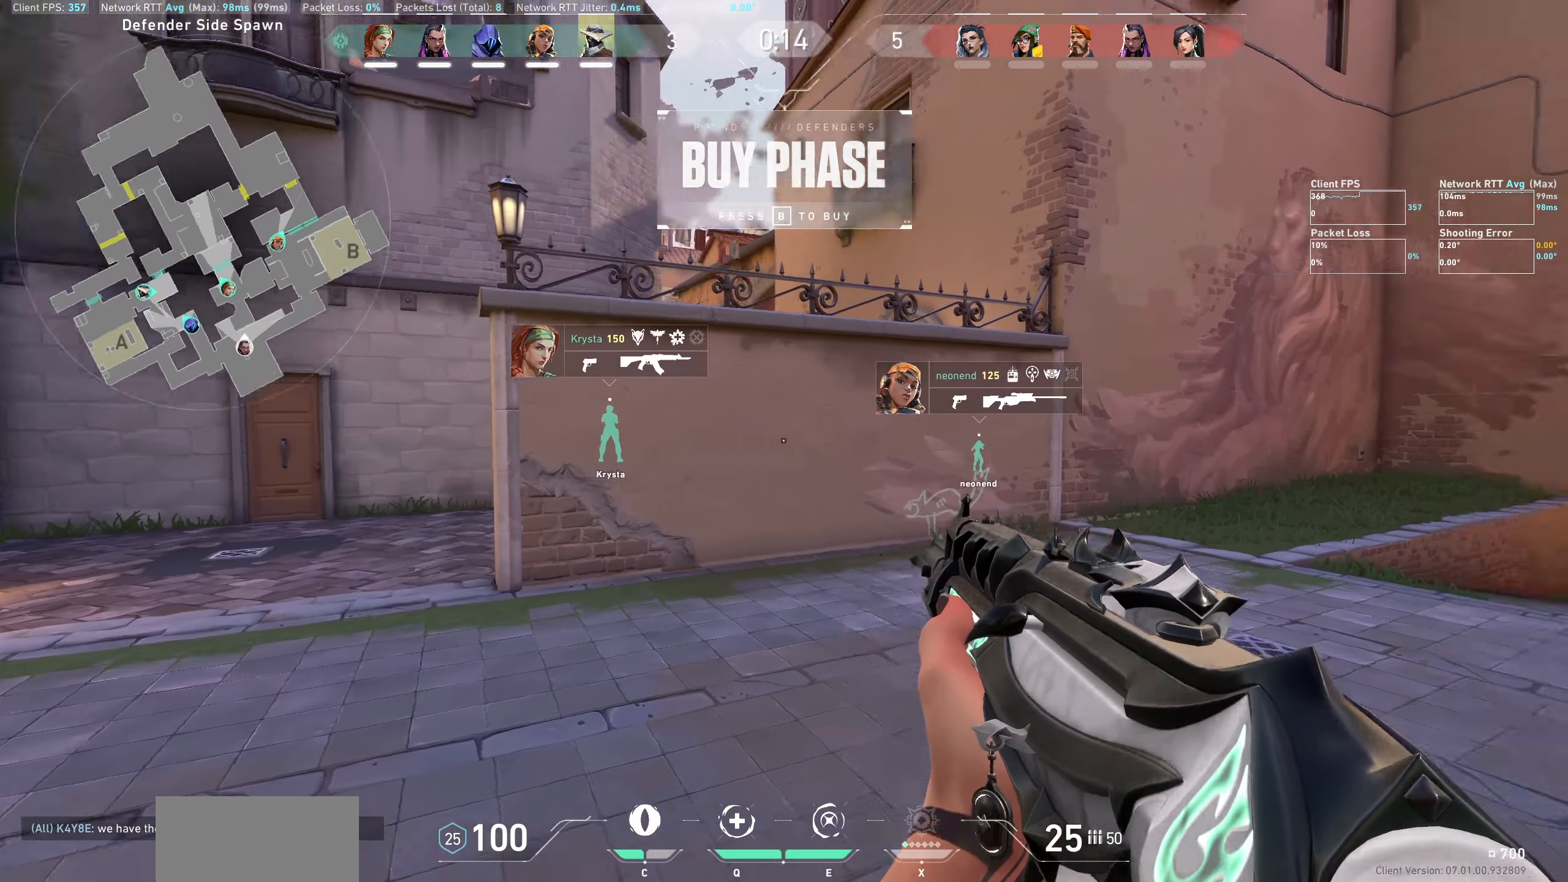
{"keys": ["a"], "mouse": [], "events": [[183, "d", "up"], [416, "a", "down"]]}
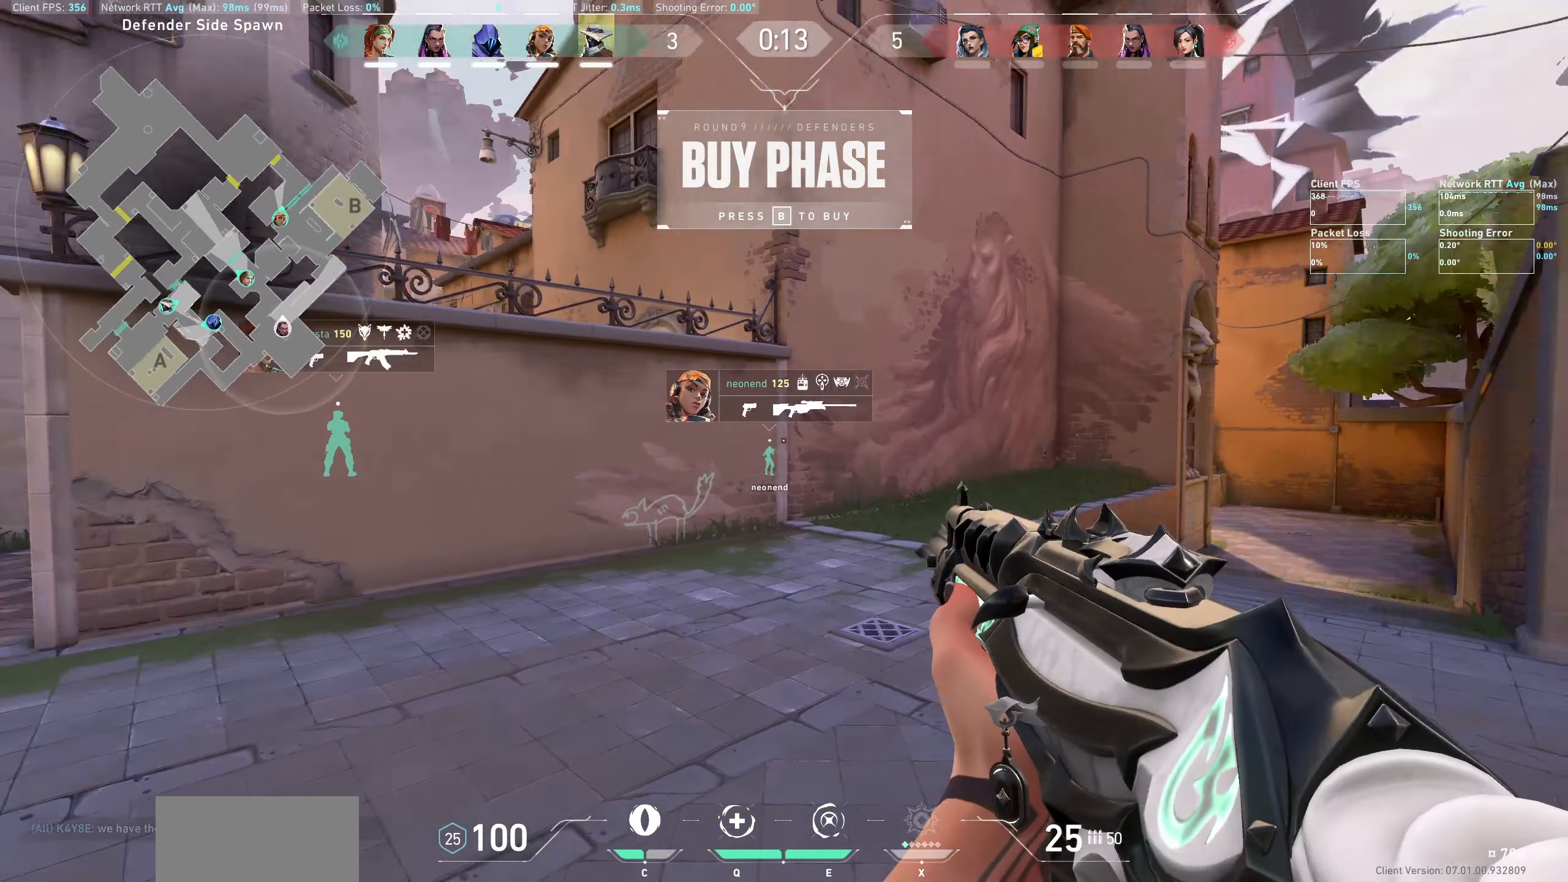
{"keys": ["a", "w"], "mouse": [], "events": [[433, "w", "down"]]}
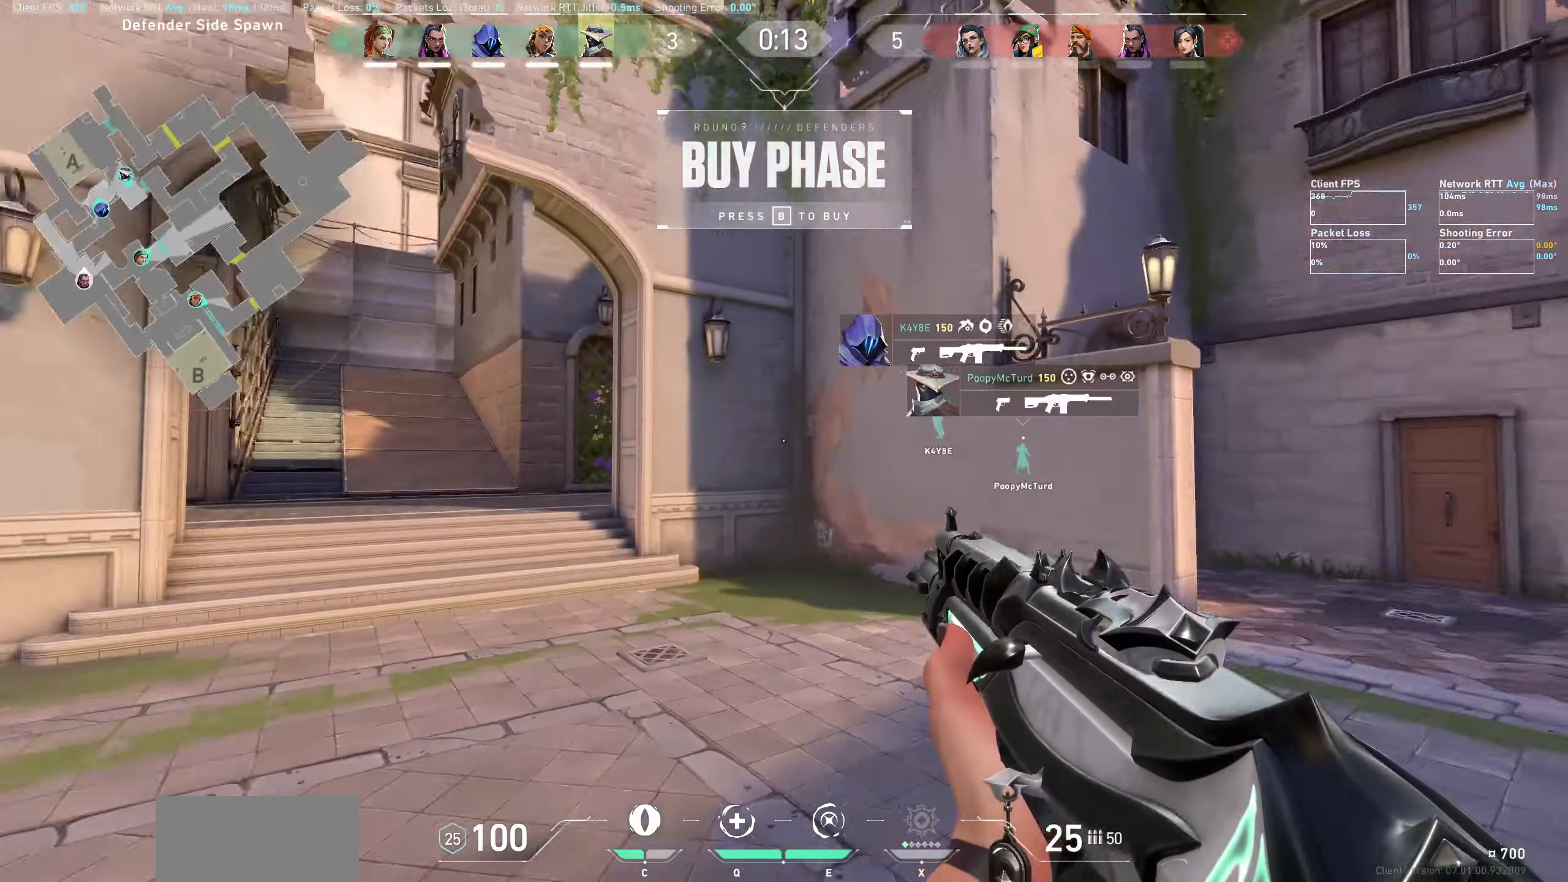
{"keys": ["w"], "mouse": ["wheel"], "events": [[116, "a", "up"], [316, "mouse_wheel", "down"]]}
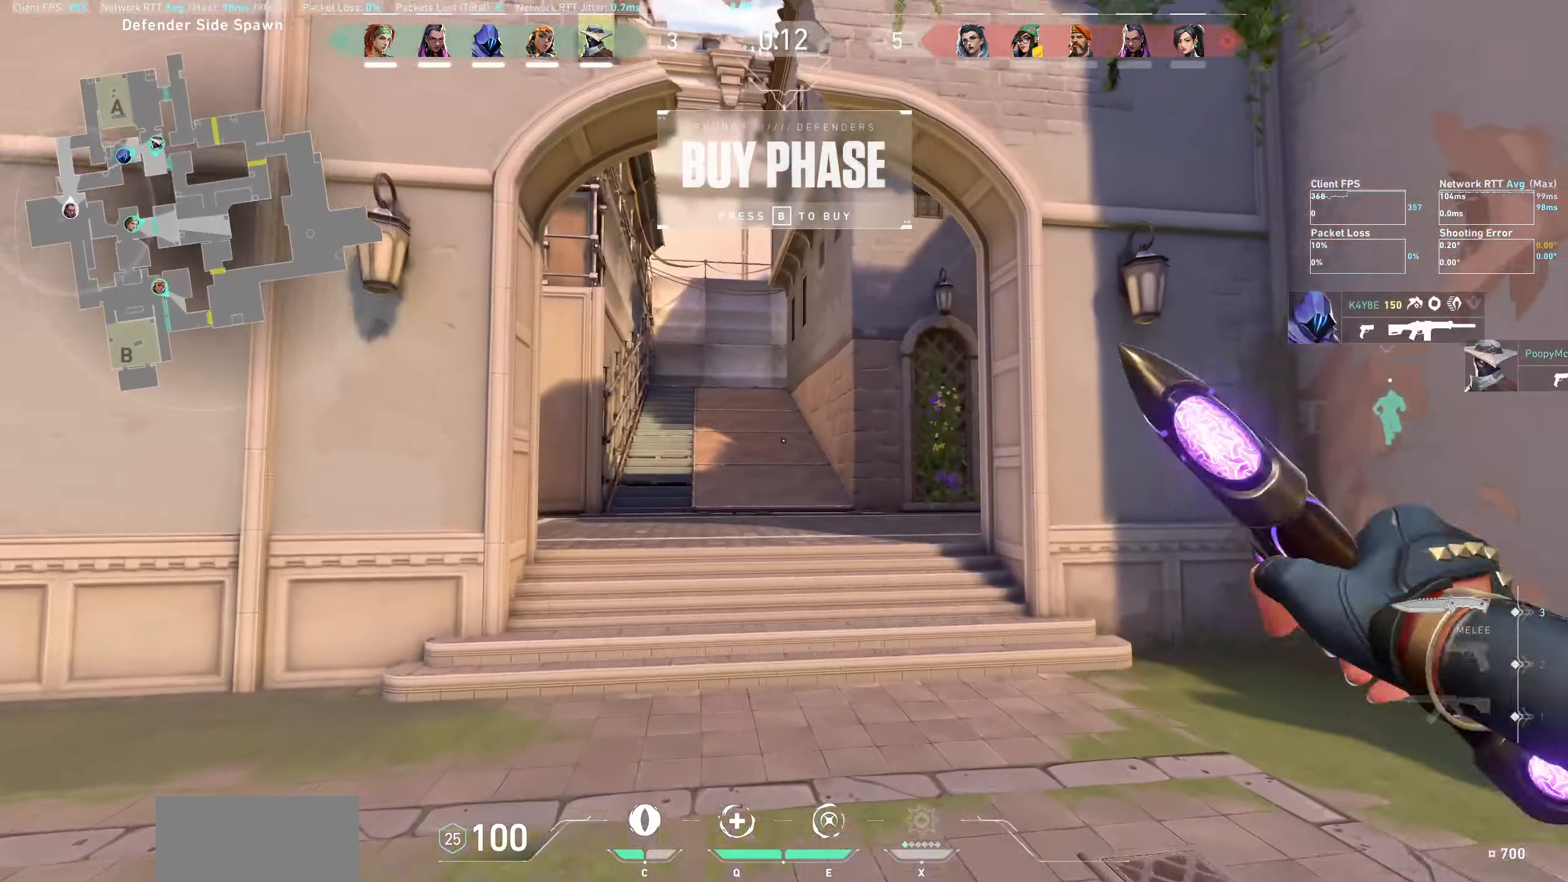
{"keys": ["w"], "mouse": [], "events": [[16, "mouse_wheel", "up"]]}
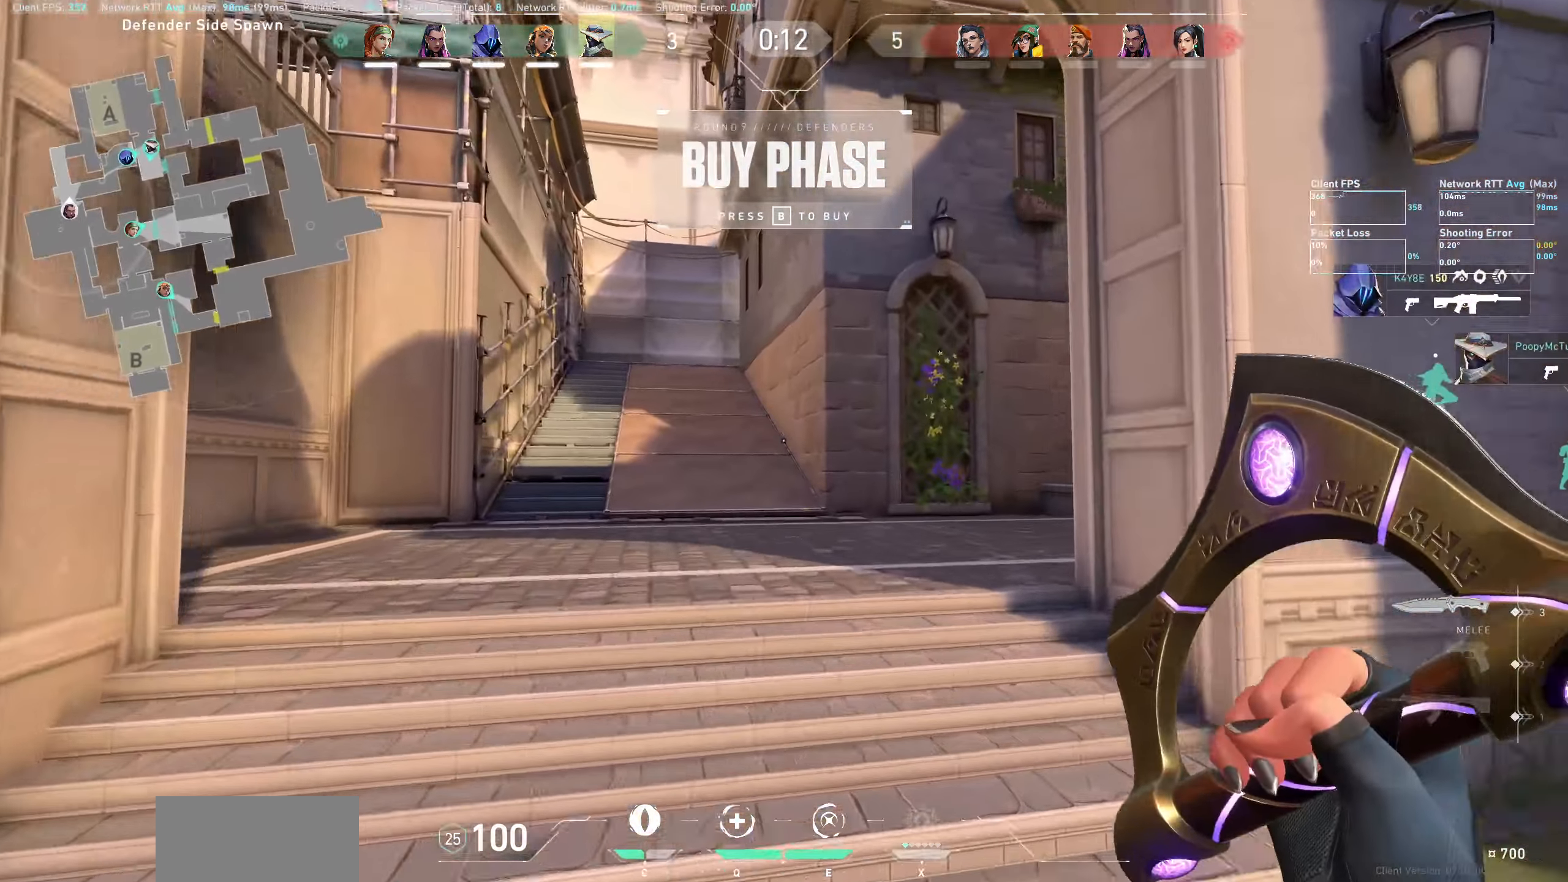
{"keys": ["w"], "mouse": [], "events": []}
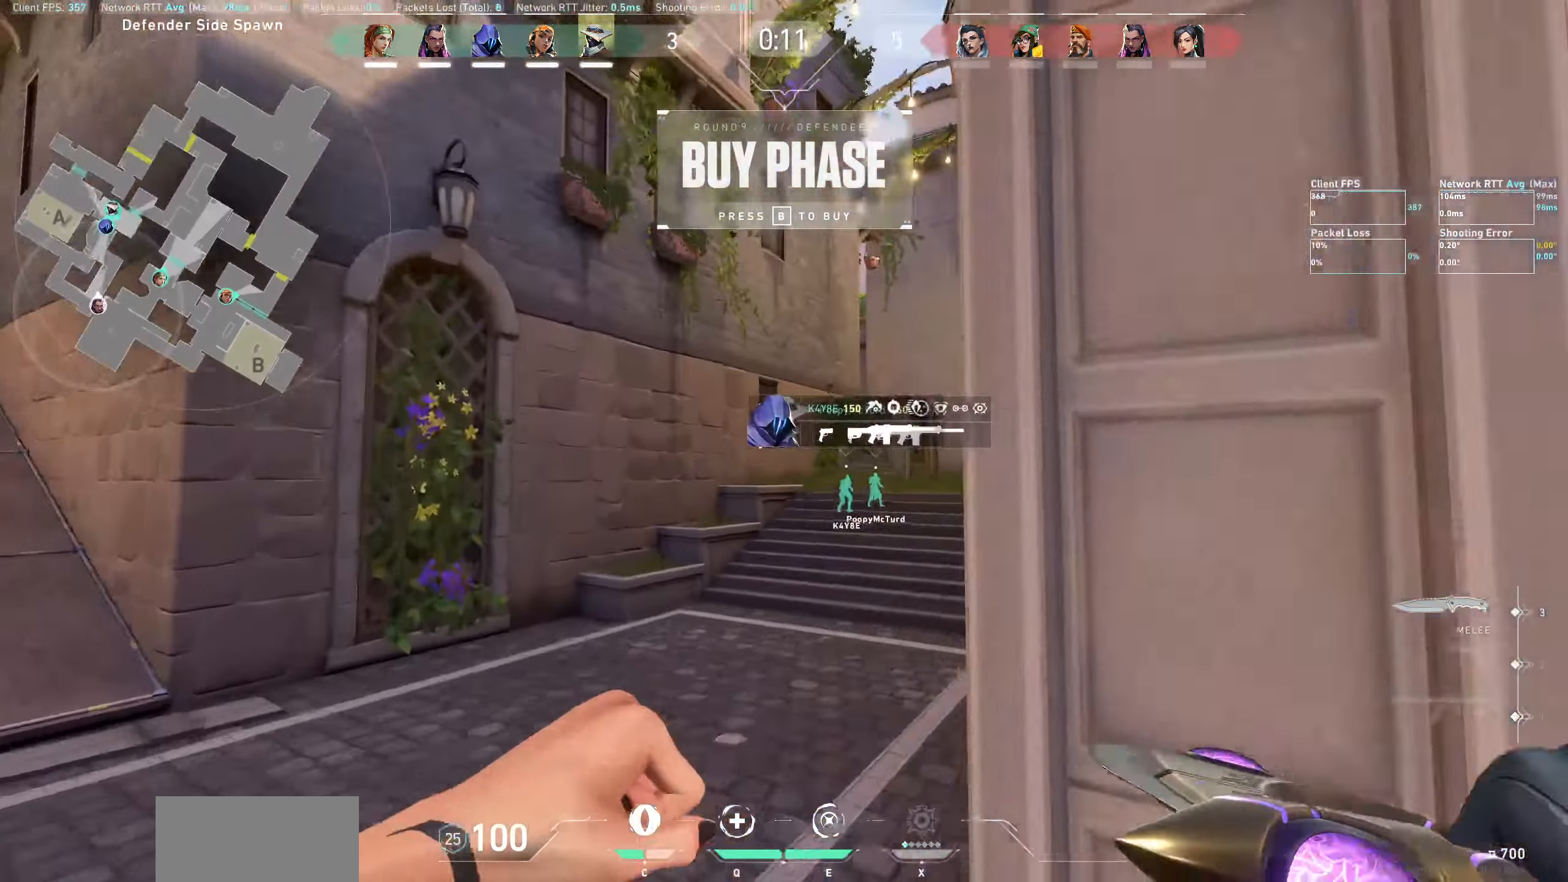
{"keys": ["w"], "mouse": [], "events": []}
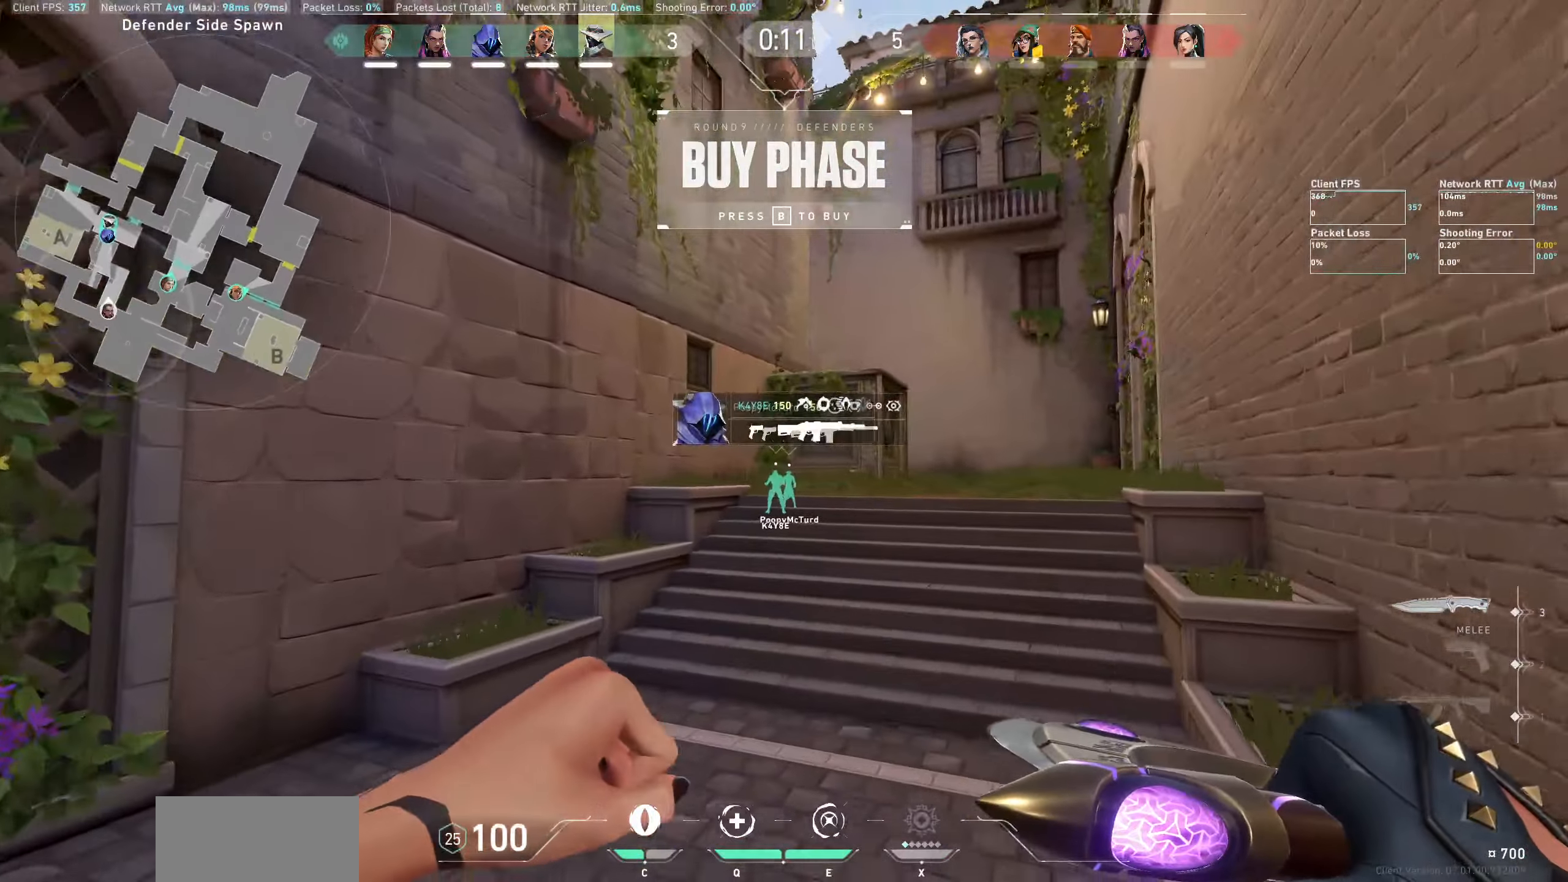
{"keys": ["d", "w"], "mouse": [], "events": [[400, "d", "down"]]}
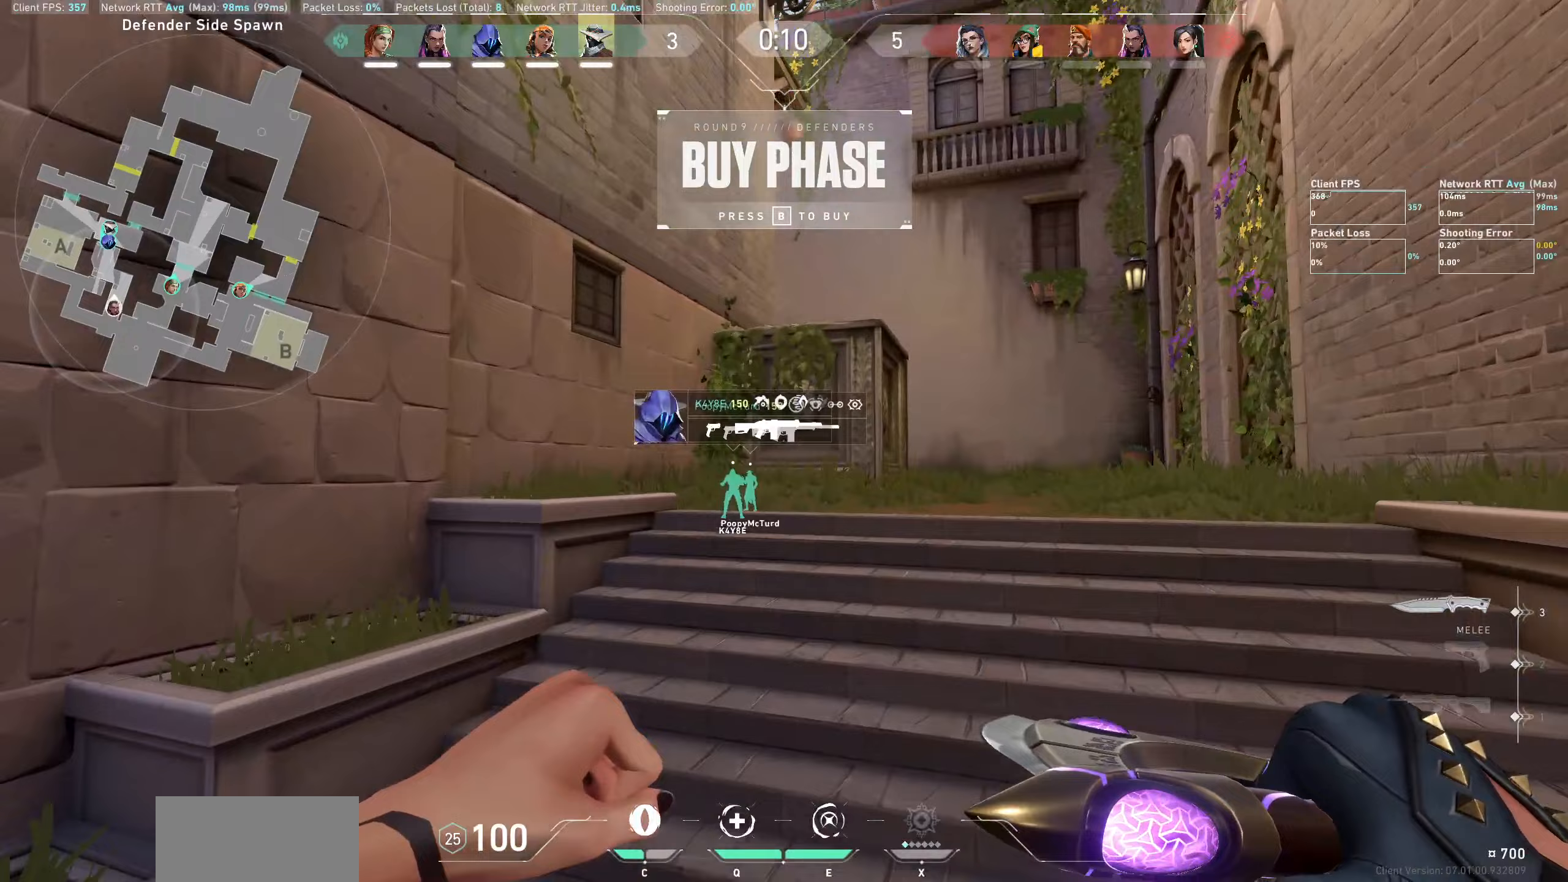
{"keys": ["w"], "mouse": [], "events": [[467, "d", "up"]]}
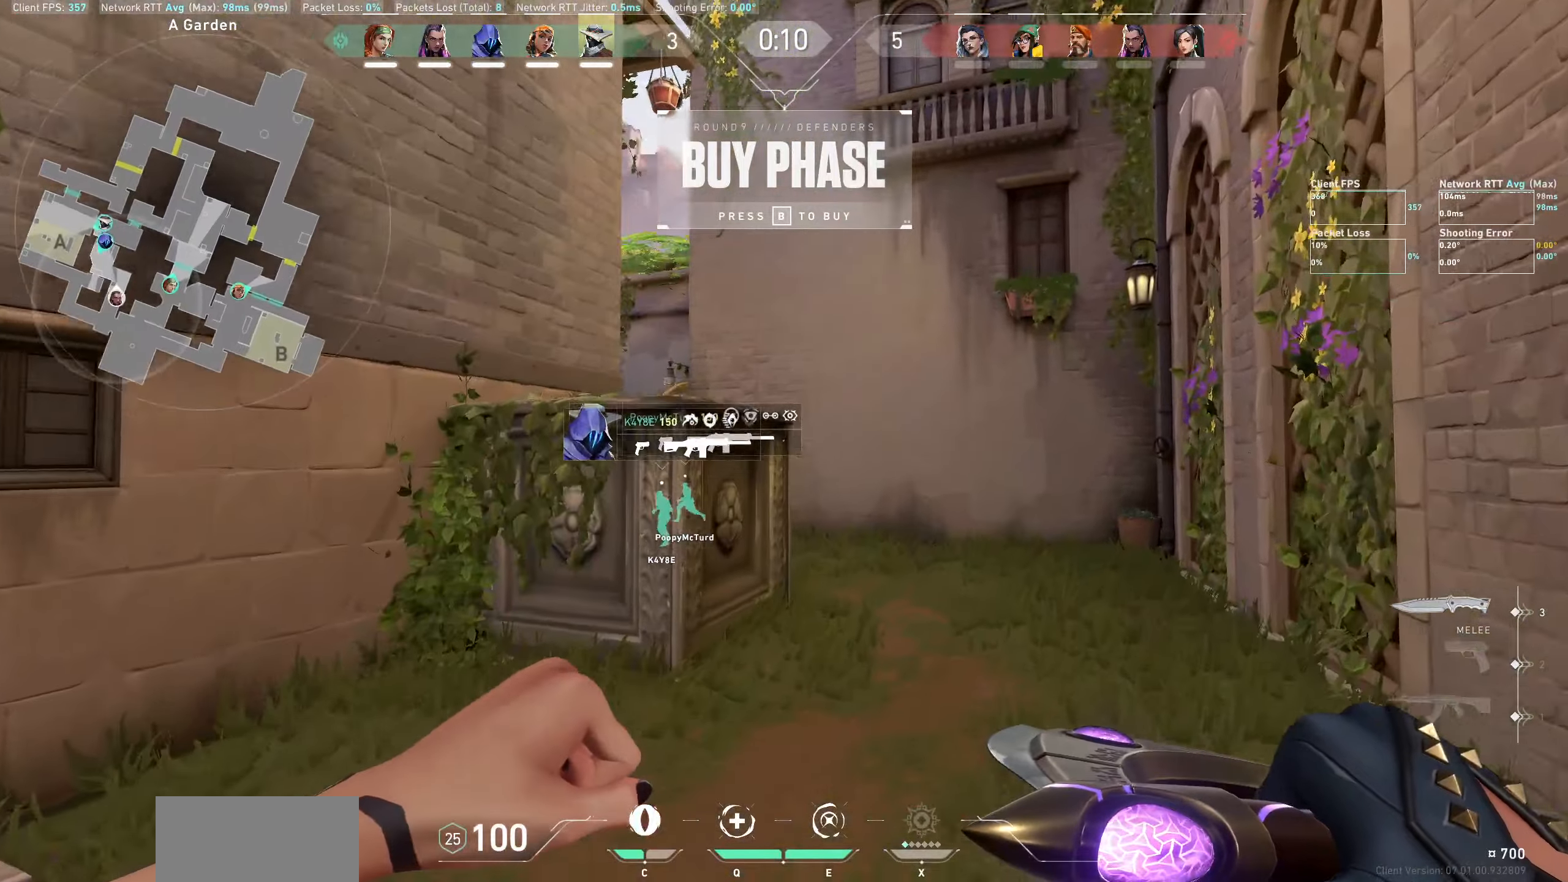
{"keys": ["w"], "mouse": [], "events": [[183, "d", "down"], [383, "d", "up"]]}
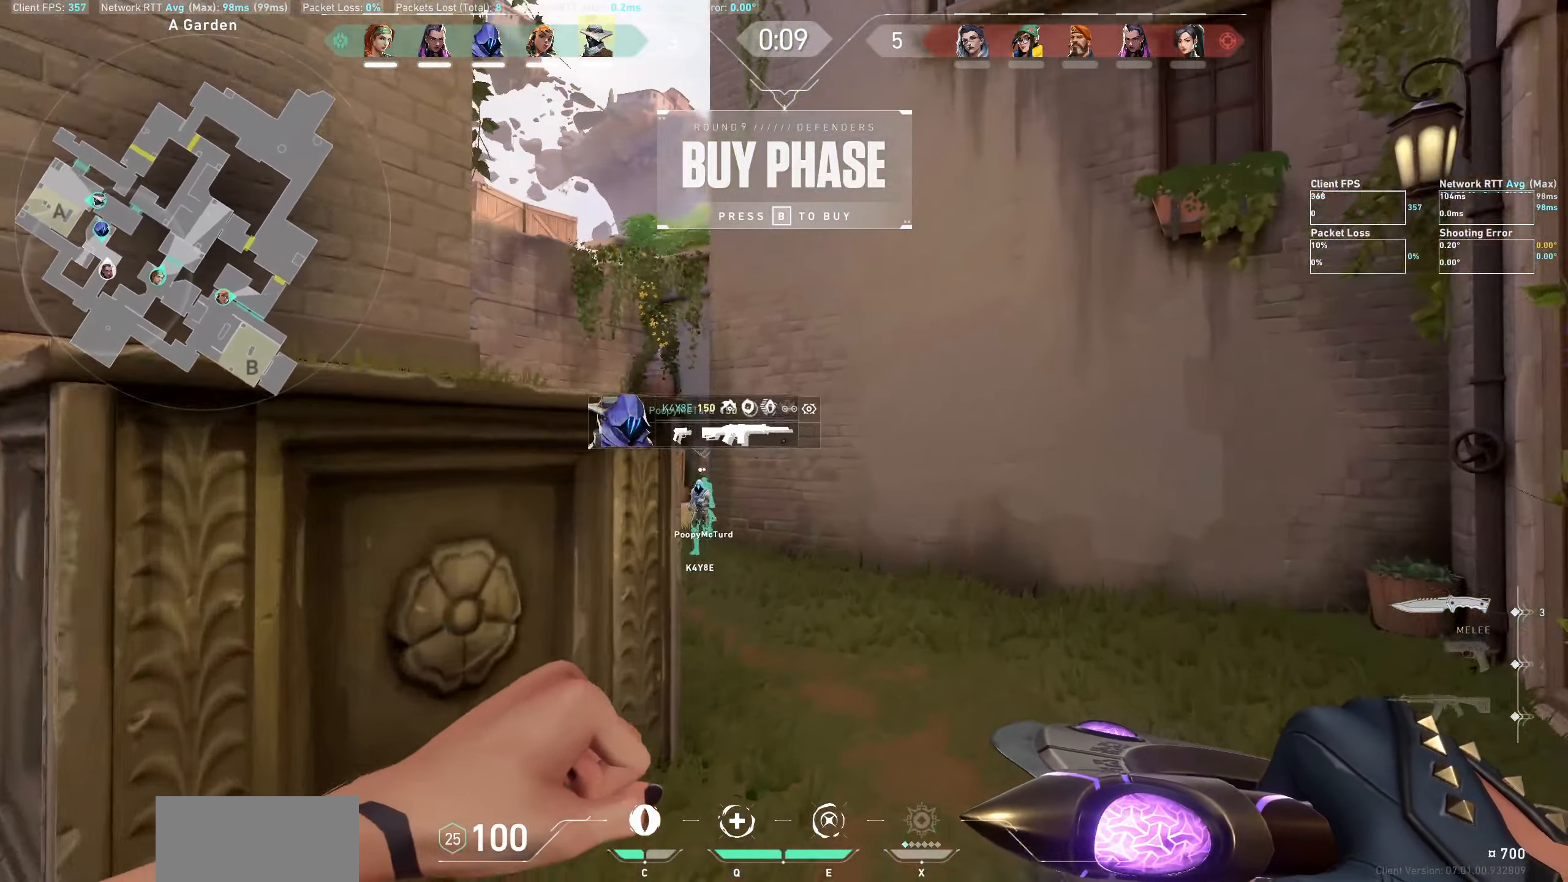
{"keys": ["a", "w"], "mouse": [], "events": [[433, "a", "down"]]}
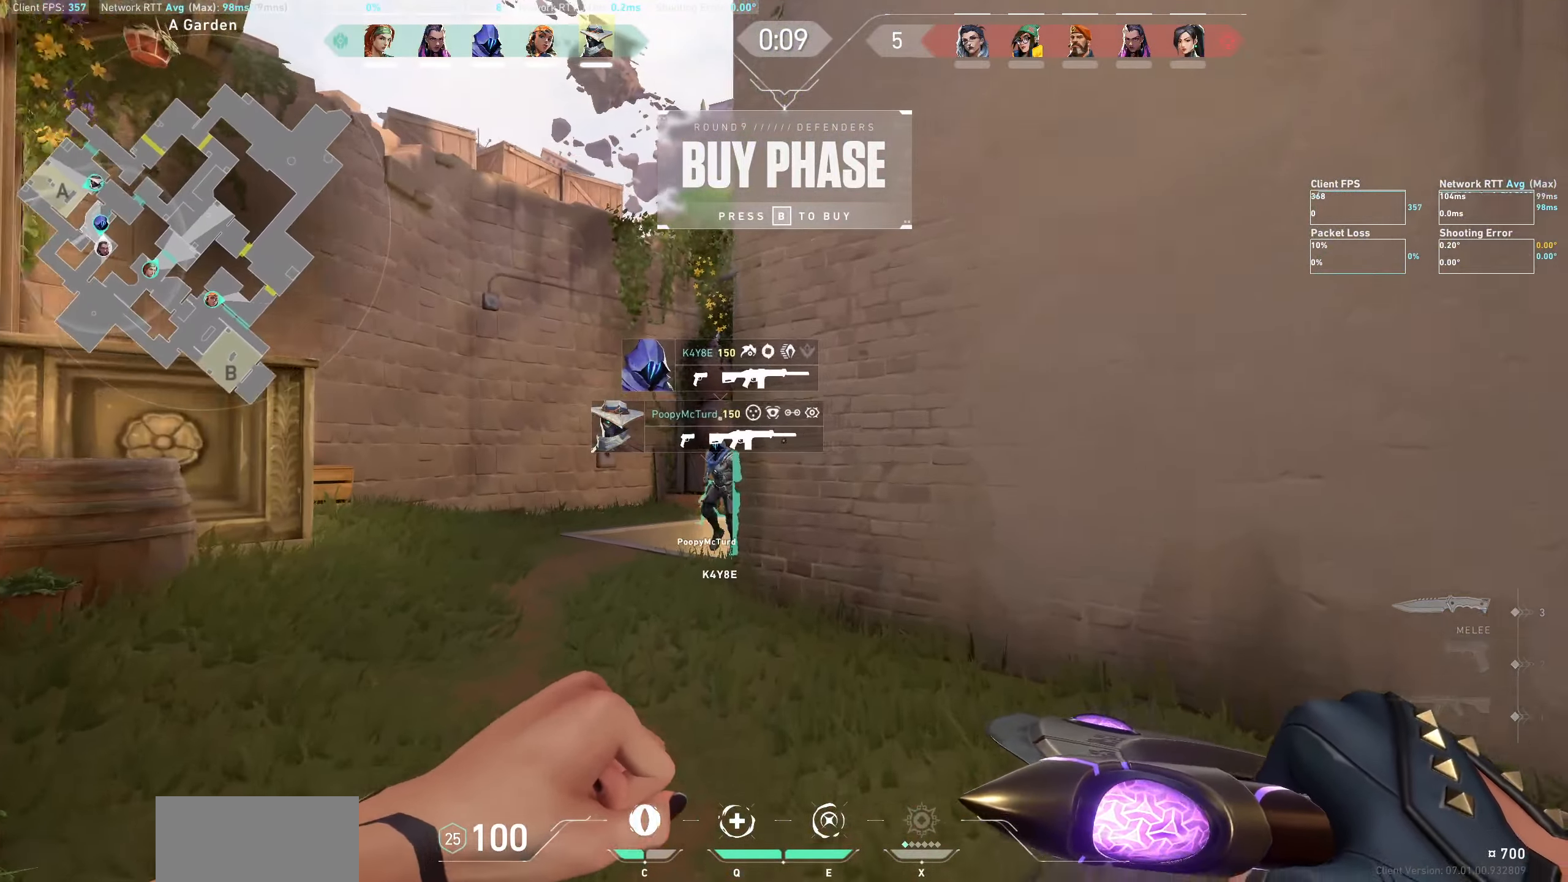
{"keys": ["a", "w"], "mouse": [], "events": []}
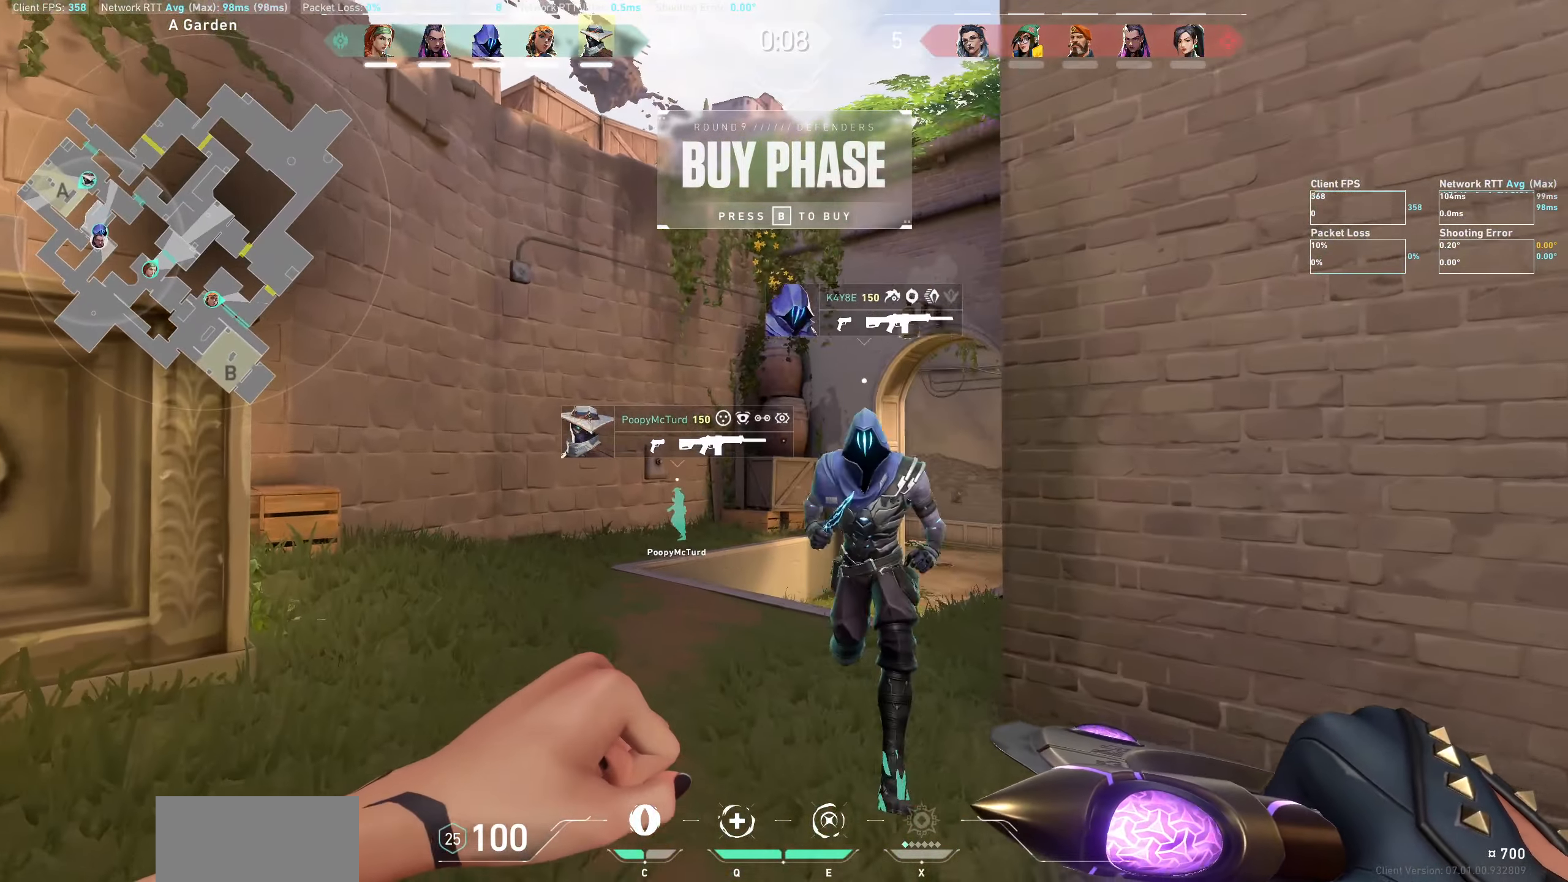
{"keys": ["w"], "mouse": [], "events": [[83, "a", "up"]]}
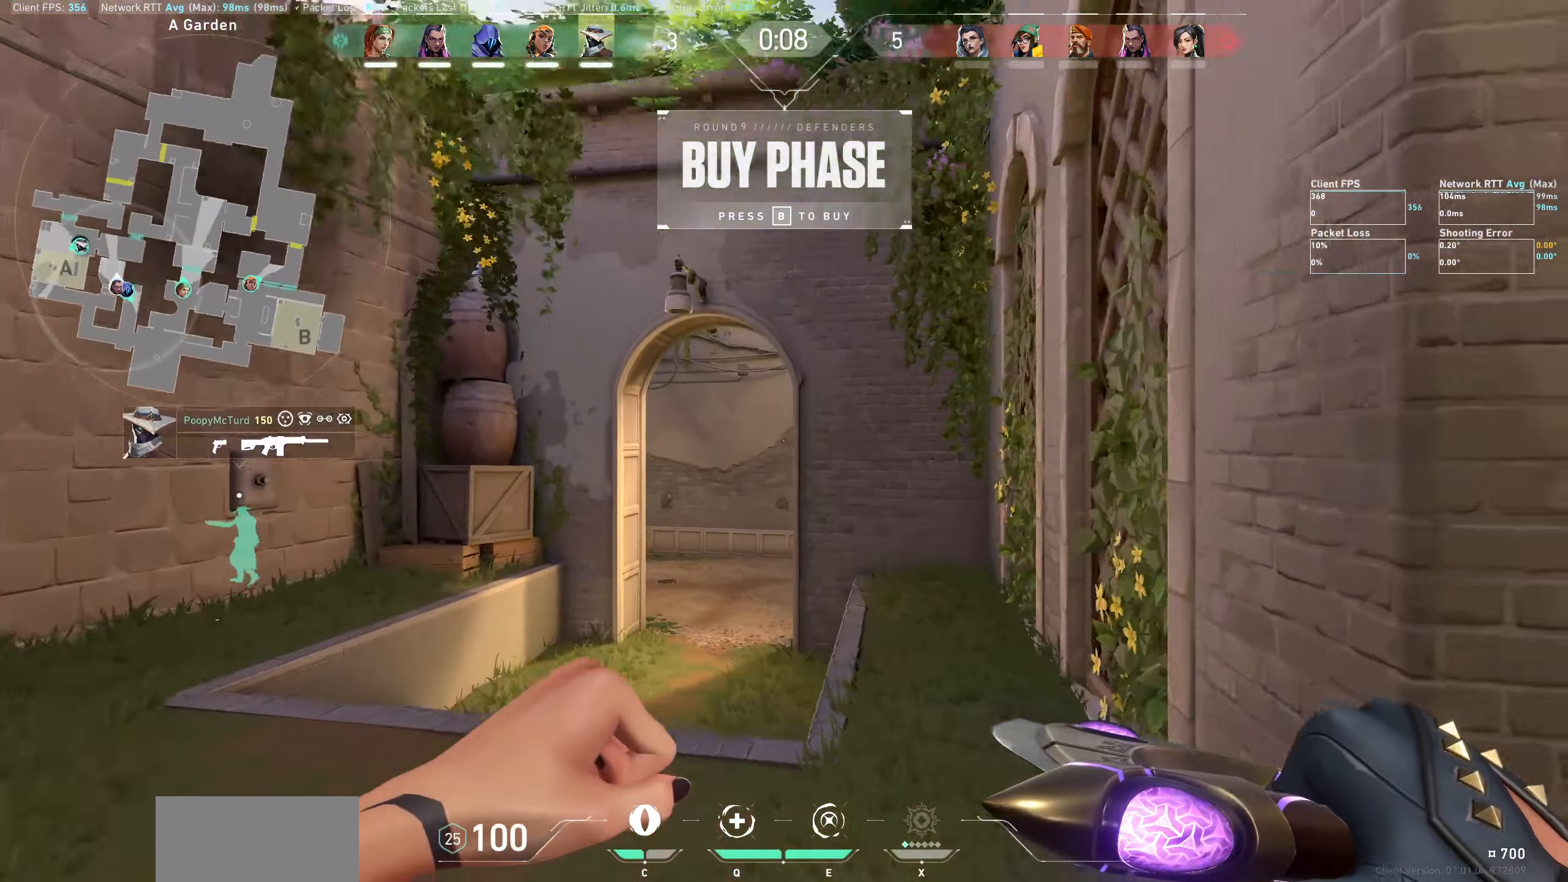
{"keys": ["w"], "mouse": [], "events": []}
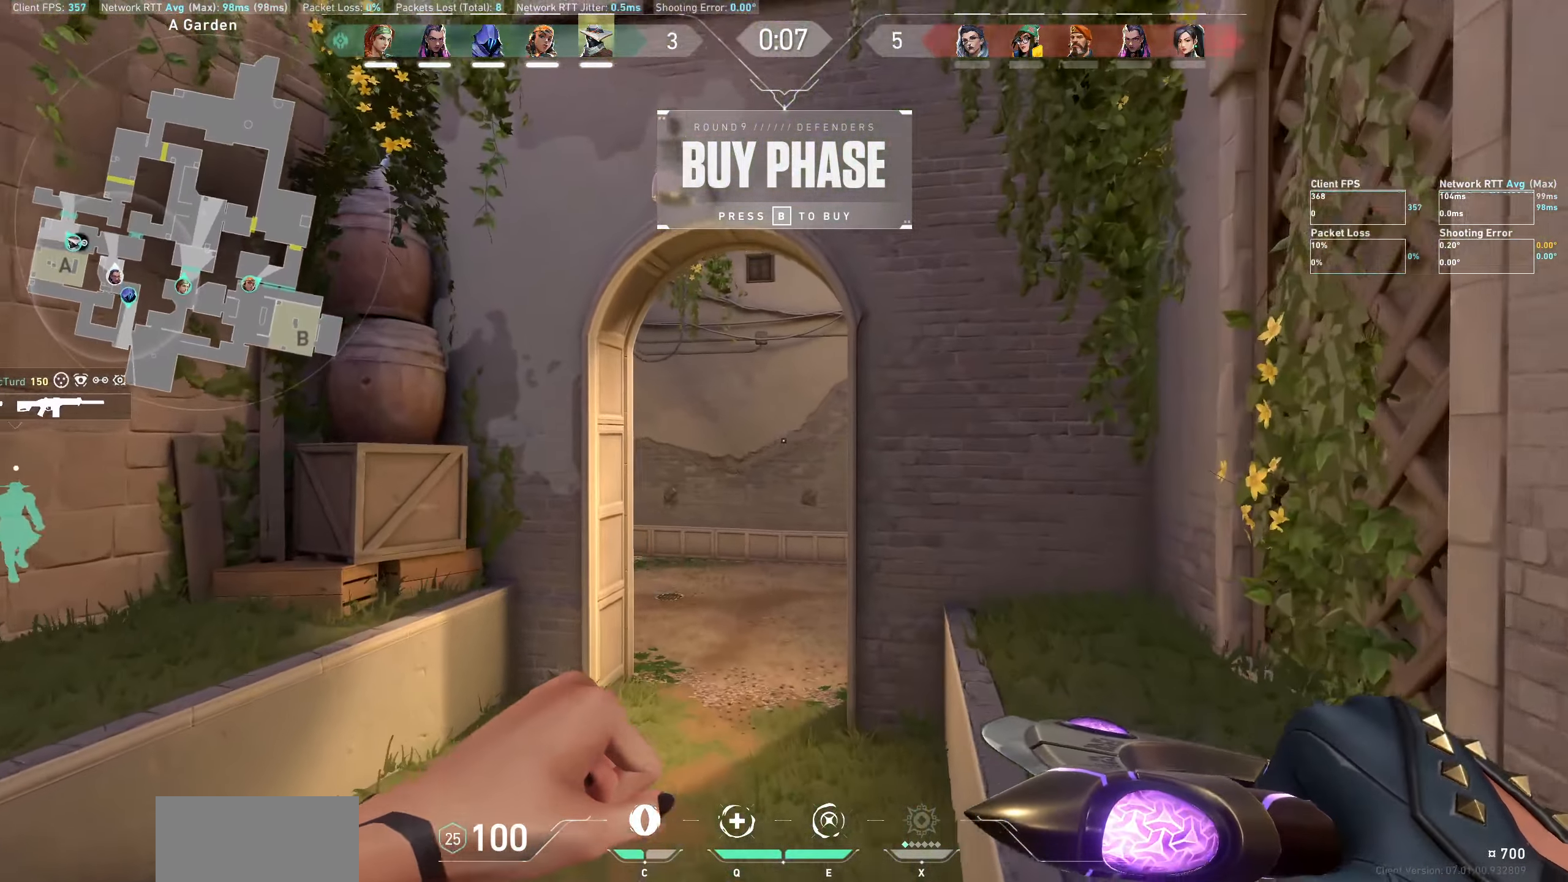
{"keys": ["w"], "mouse": [], "events": []}
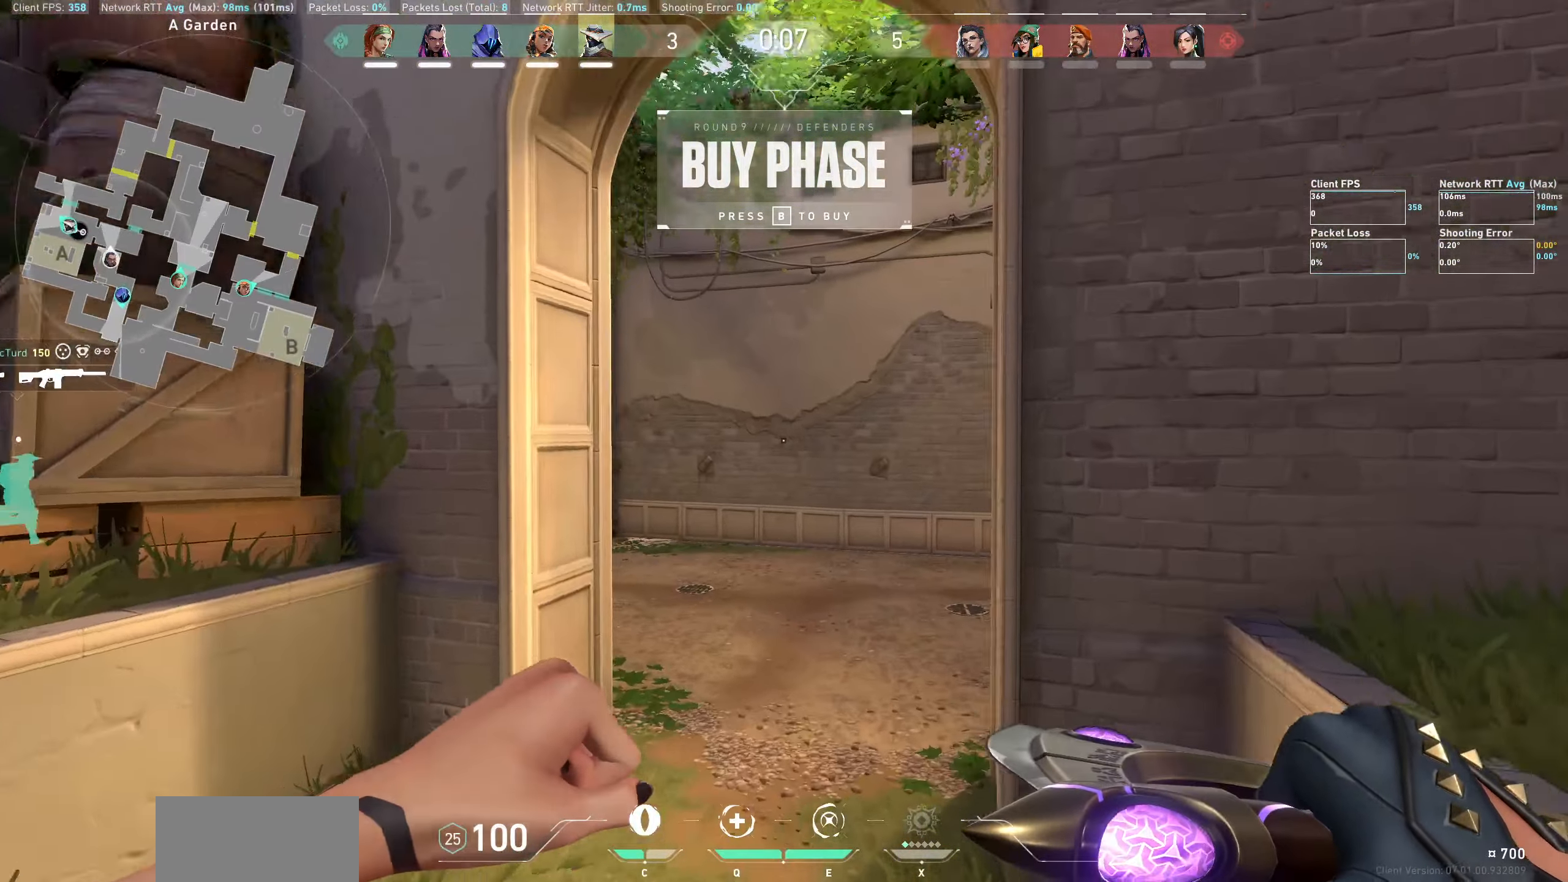
{"keys": ["d", "w"], "mouse": [], "events": [[467, "d", "down"]]}
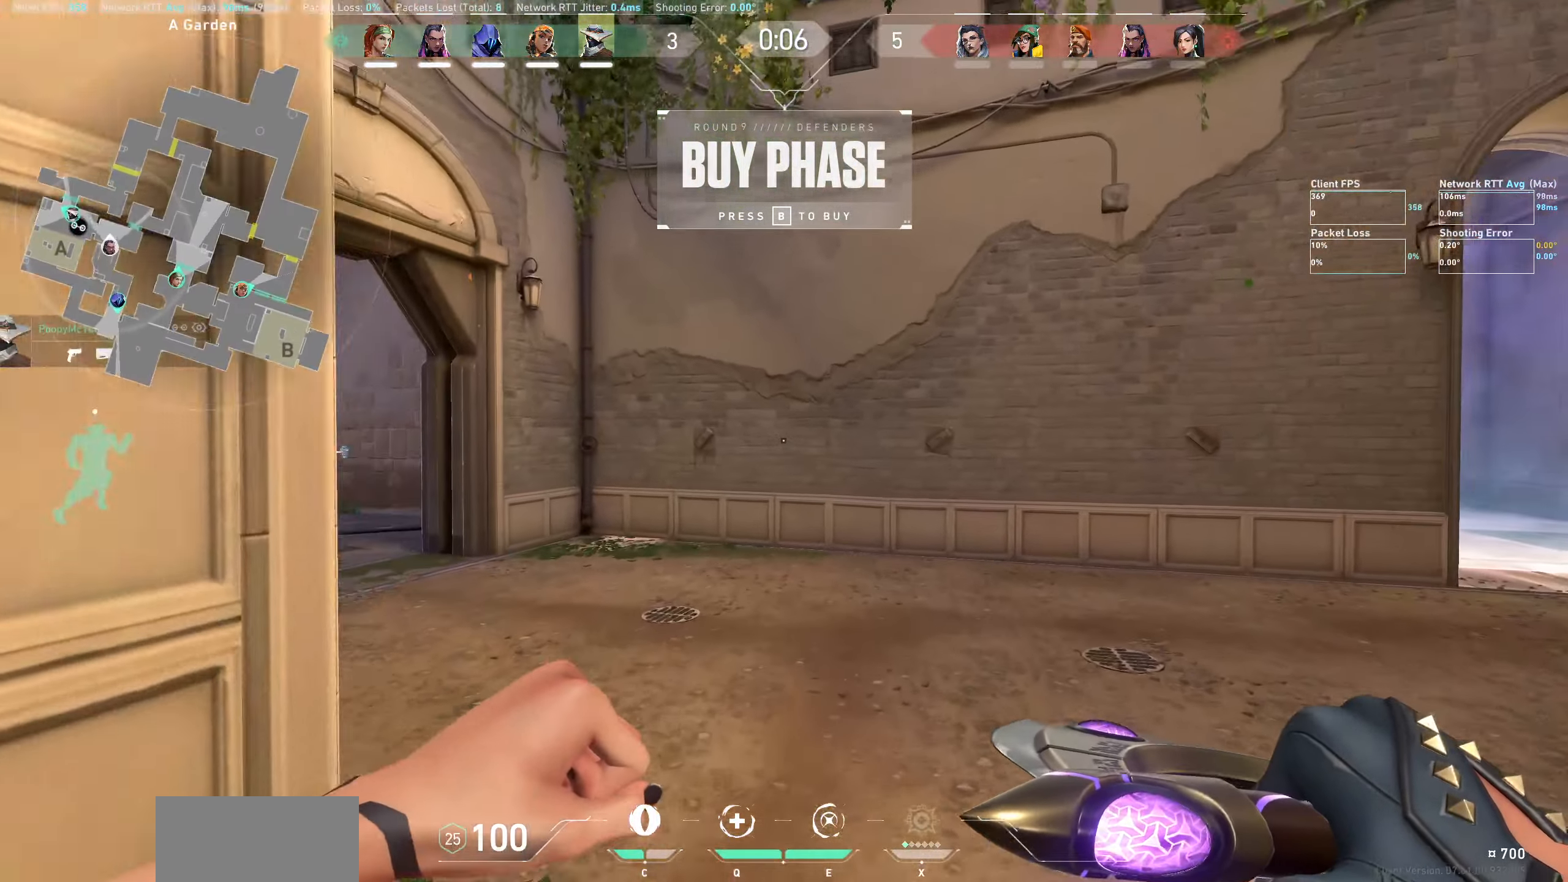
{"keys": ["w"], "mouse": [], "events": [[233, "d", "up"]]}
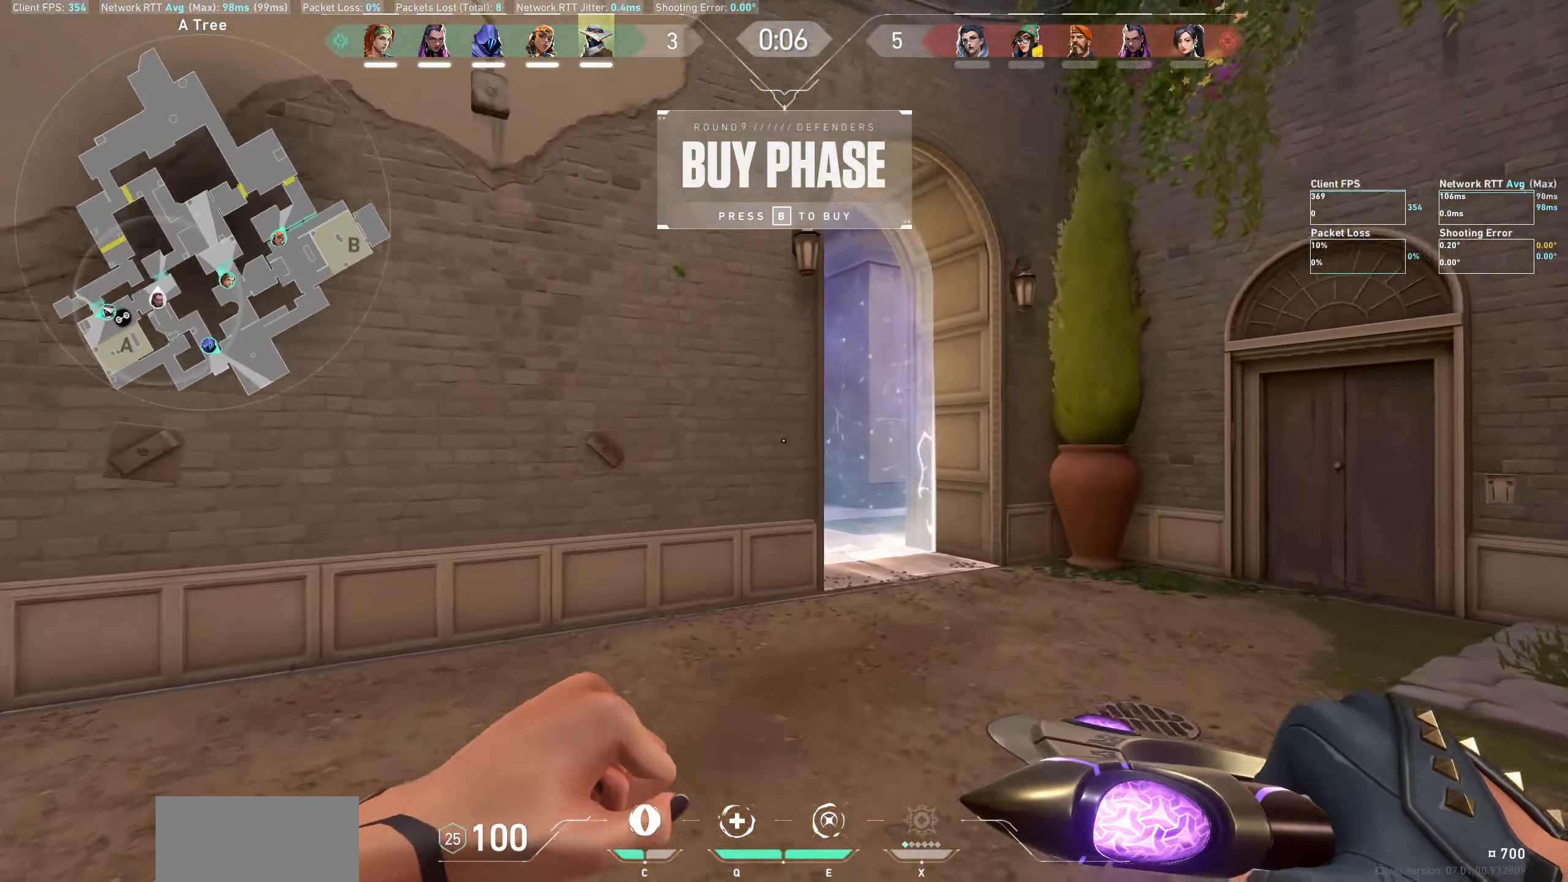
{"keys": ["w"], "mouse": [], "events": [[183, "d", "down"], [467, "d", "up"]]}